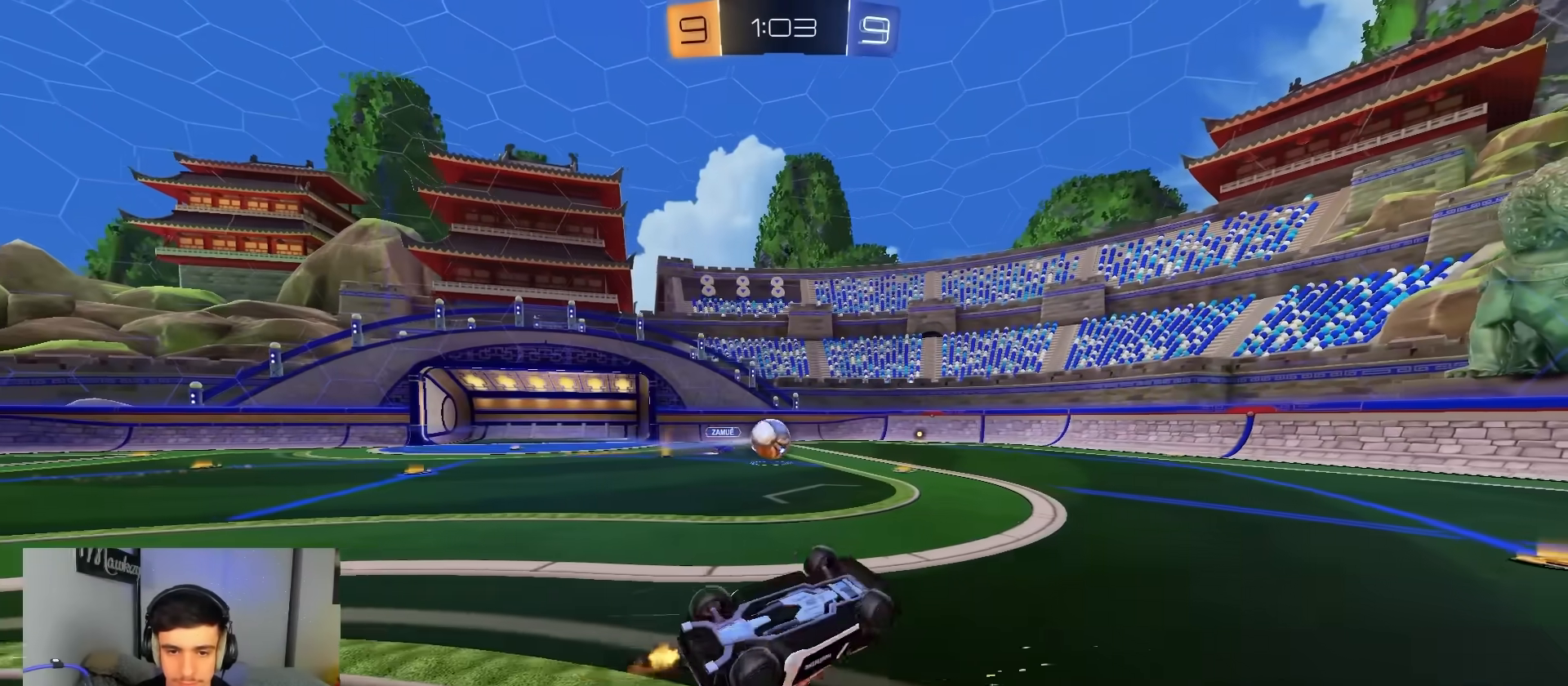
Gameplay with a controller (Xbox layout); each line is a JSON object with the inputs held at the frame after it. "events" lists button and stick changes between this image and that frame as [ms after this image, input, new state], when the widget could be followed in between. Not read: SELECT.
{"buttons": ["R2"], "left_stick": "center", "right_stick": "center", "events": [[267, "R2", "up"], [317, "left_stick", "up-right"], [350, "X", "up"], [383, "R2", "down"], [500, "left_stick", "center"]]}
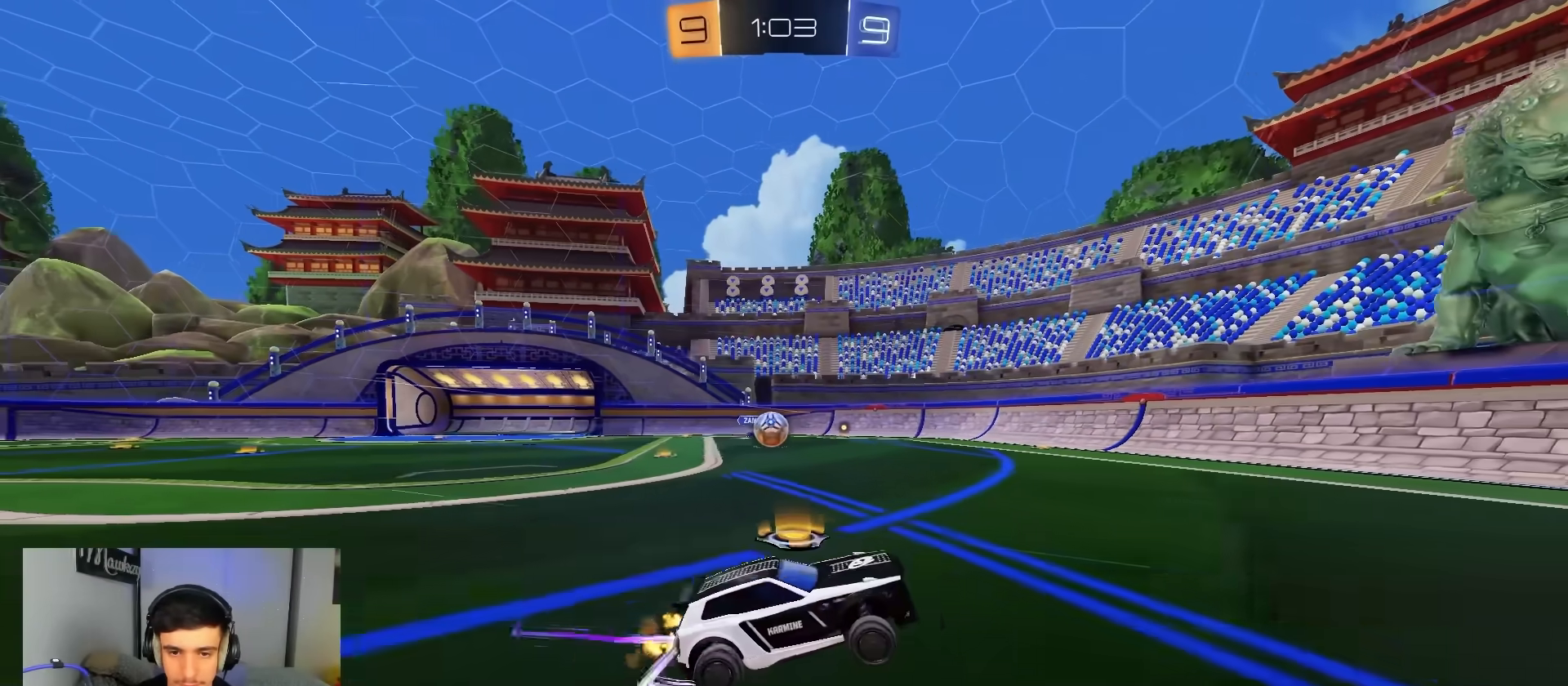
{"buttons": ["L2"], "left_stick": "center", "right_stick": "center", "events": [[83, "left_stick", "right"], [183, "left_stick", "center"], [317, "R2", "up"], [333, "left_stick", "right"], [400, "L2", "down"], [467, "left_stick", "center"]]}
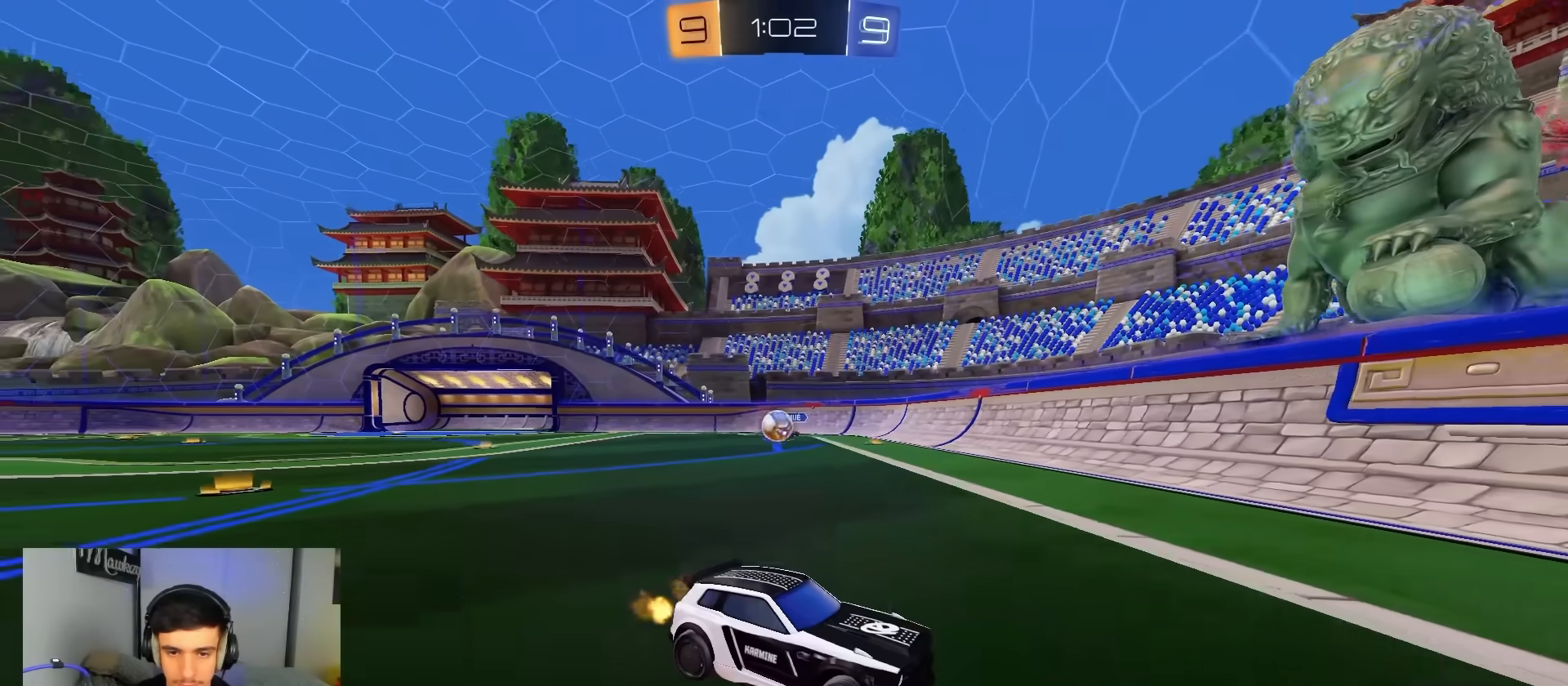
{"buttons": ["R2"], "left_stick": "right", "right_stick": "center", "events": [[33, "L2", "up"], [100, "left_stick", "right"], [183, "R2", "down"], [200, "left_stick", "center"], [300, "left_stick", "left"], [400, "left_stick", "right"]]}
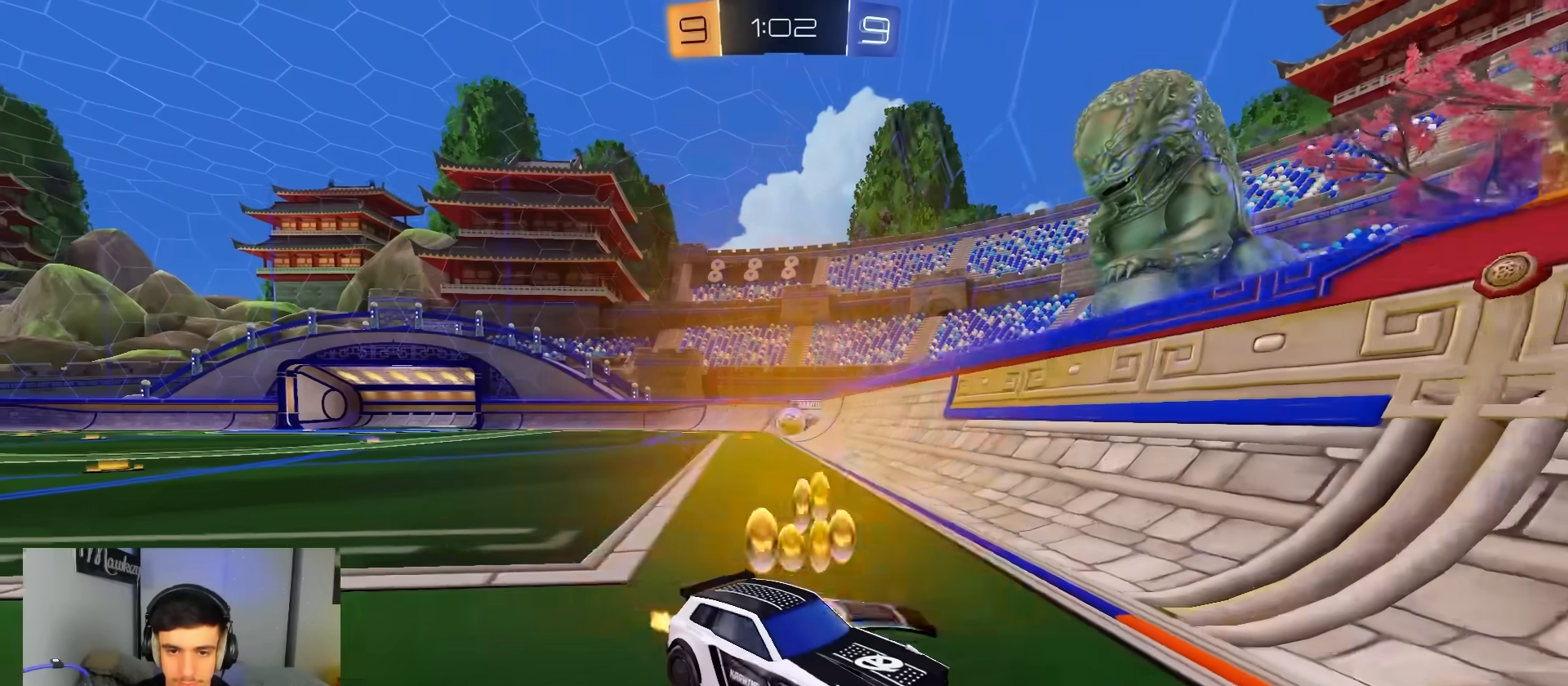
{"buttons": ["R2"], "left_stick": "right", "right_stick": "center", "events": [[67, "X", "down"], [267, "X", "up"]]}
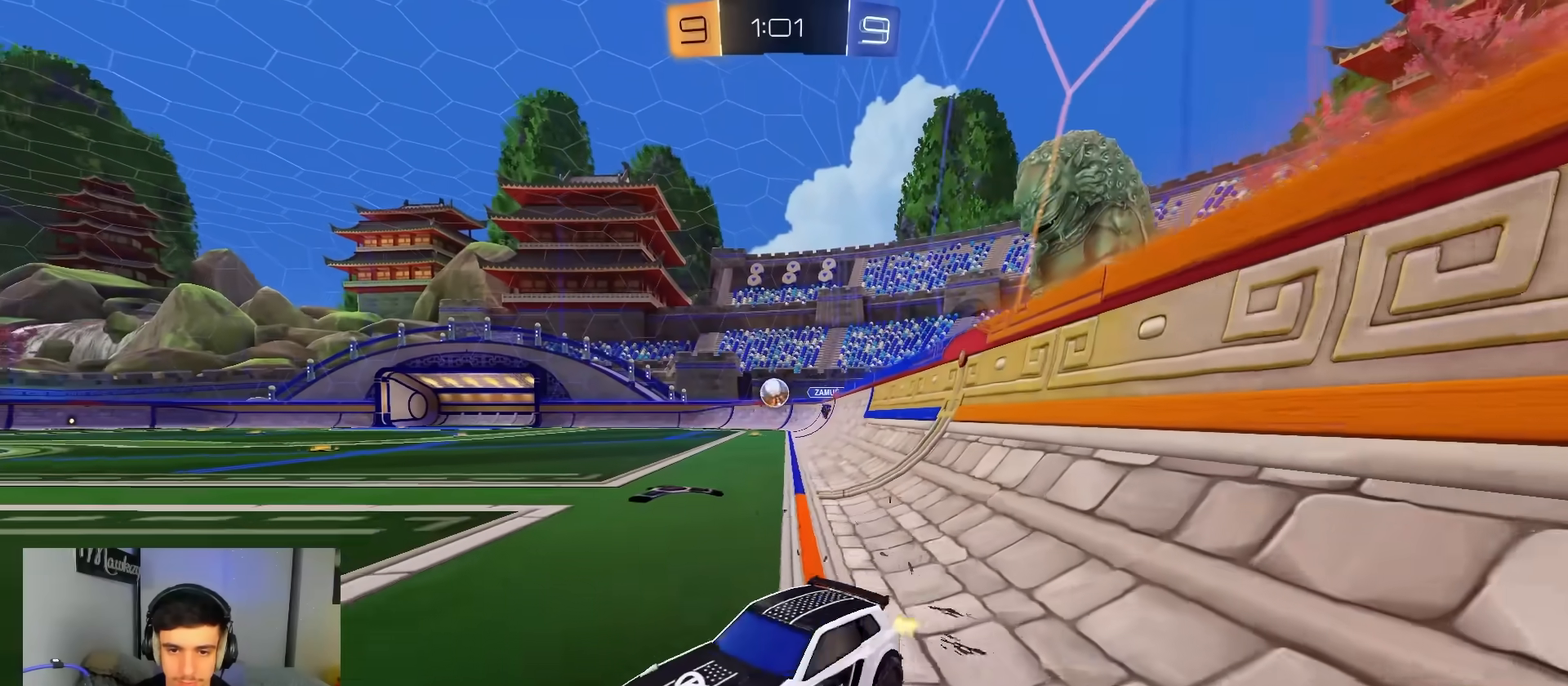
{"buttons": ["R2"], "left_stick": "right", "right_stick": "center", "events": [[83, "R2", "up"], [150, "R2", "down"]]}
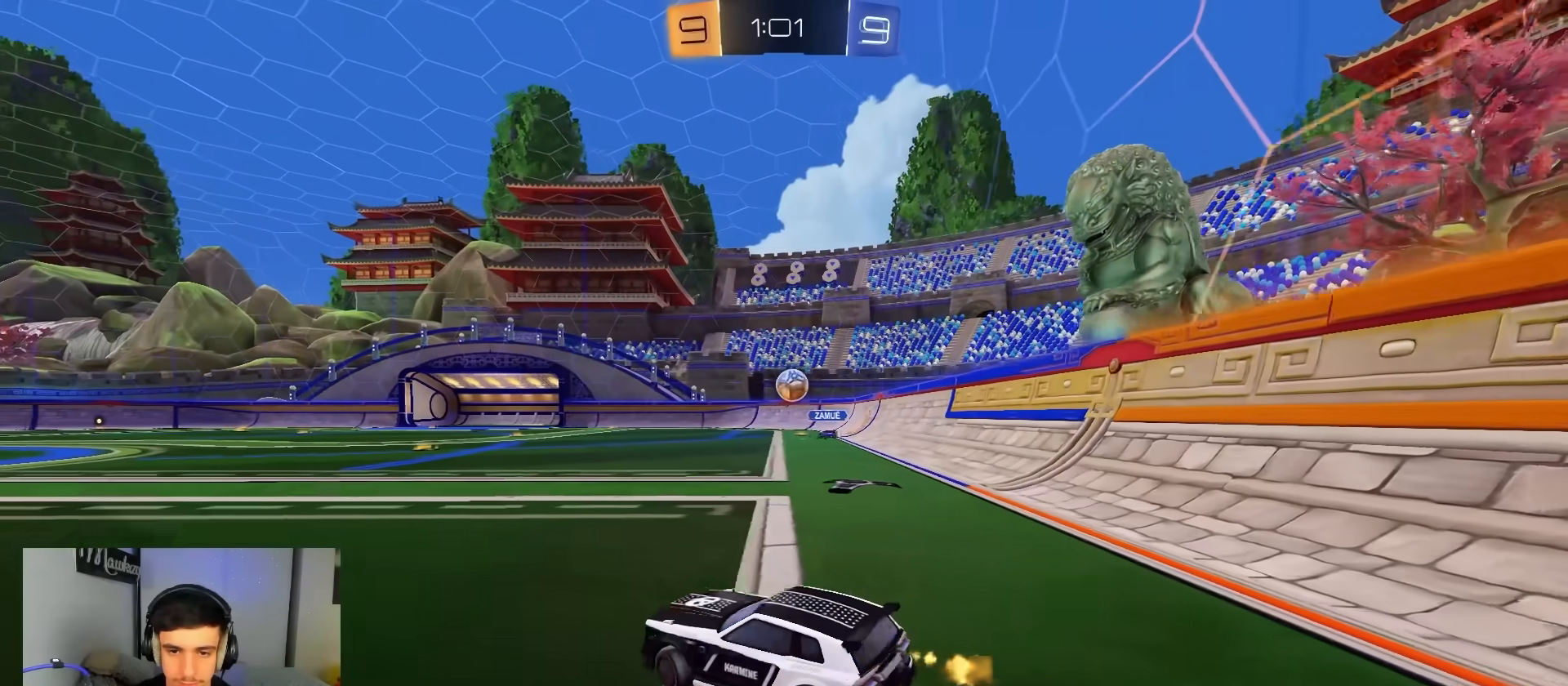
{"buttons": ["R2"], "left_stick": "left", "right_stick": "center", "events": [[133, "left_stick", "left"], [200, "X", "down"], [333, "X", "up"]]}
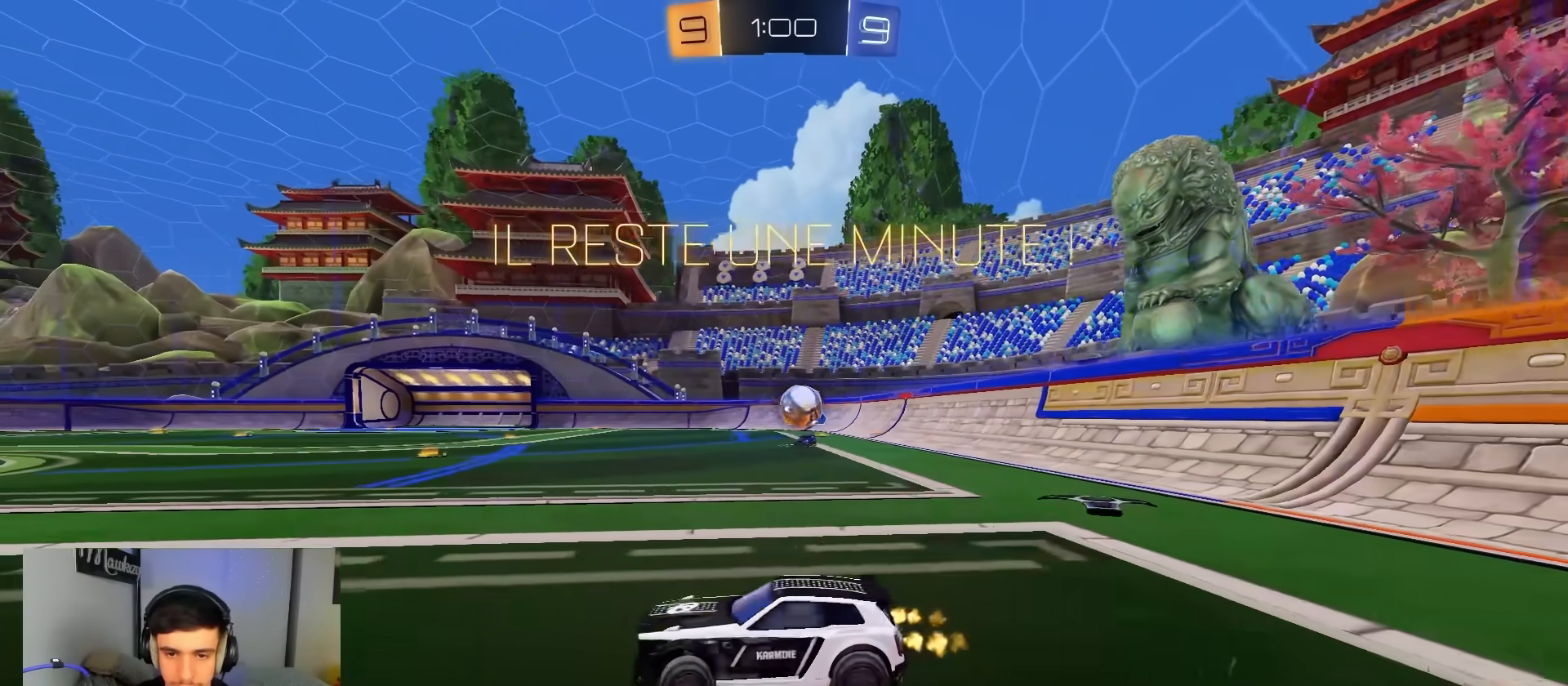
{"buttons": ["R2"], "left_stick": "left", "right_stick": "center", "events": []}
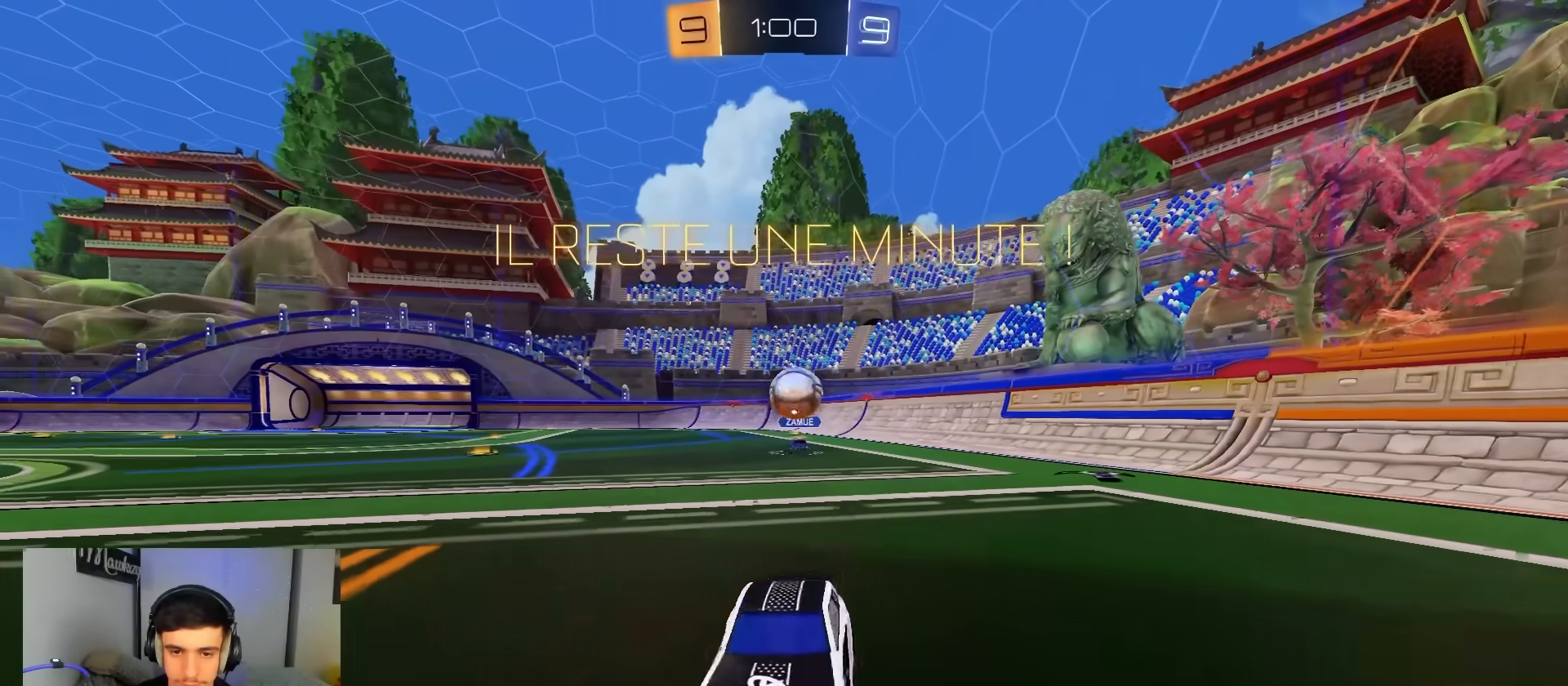
{"buttons": ["B", "R2"], "left_stick": "center", "right_stick": "center", "events": [[50, "B", "down"], [233, "left_stick", "center"], [333, "left_stick", "right"], [417, "left_stick", "center"]]}
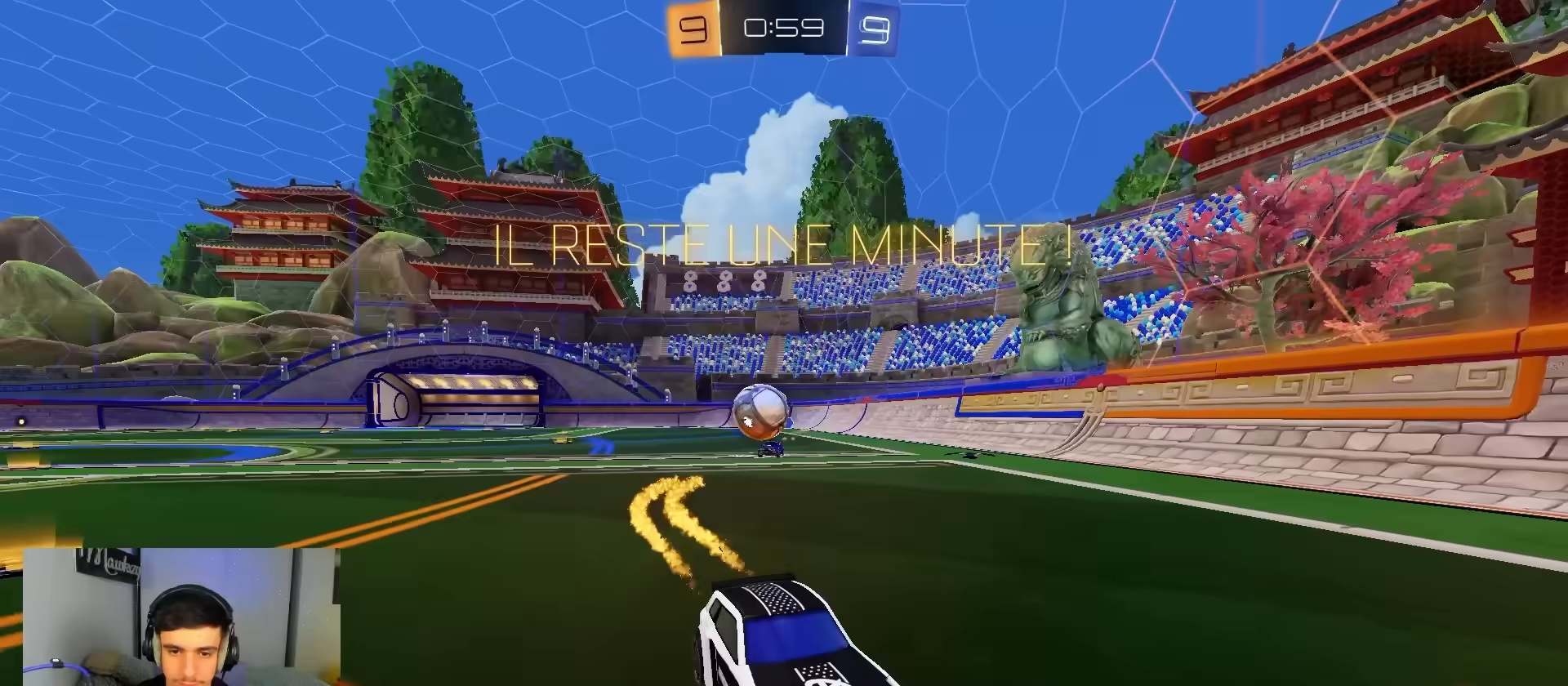
{"buttons": ["B", "R2"], "left_stick": "center", "right_stick": "center", "events": [[67, "B", "up"], [150, "B", "down"], [183, "left_stick", "right"], [233, "B", "up"], [317, "left_stick", "center"], [467, "B", "down"]]}
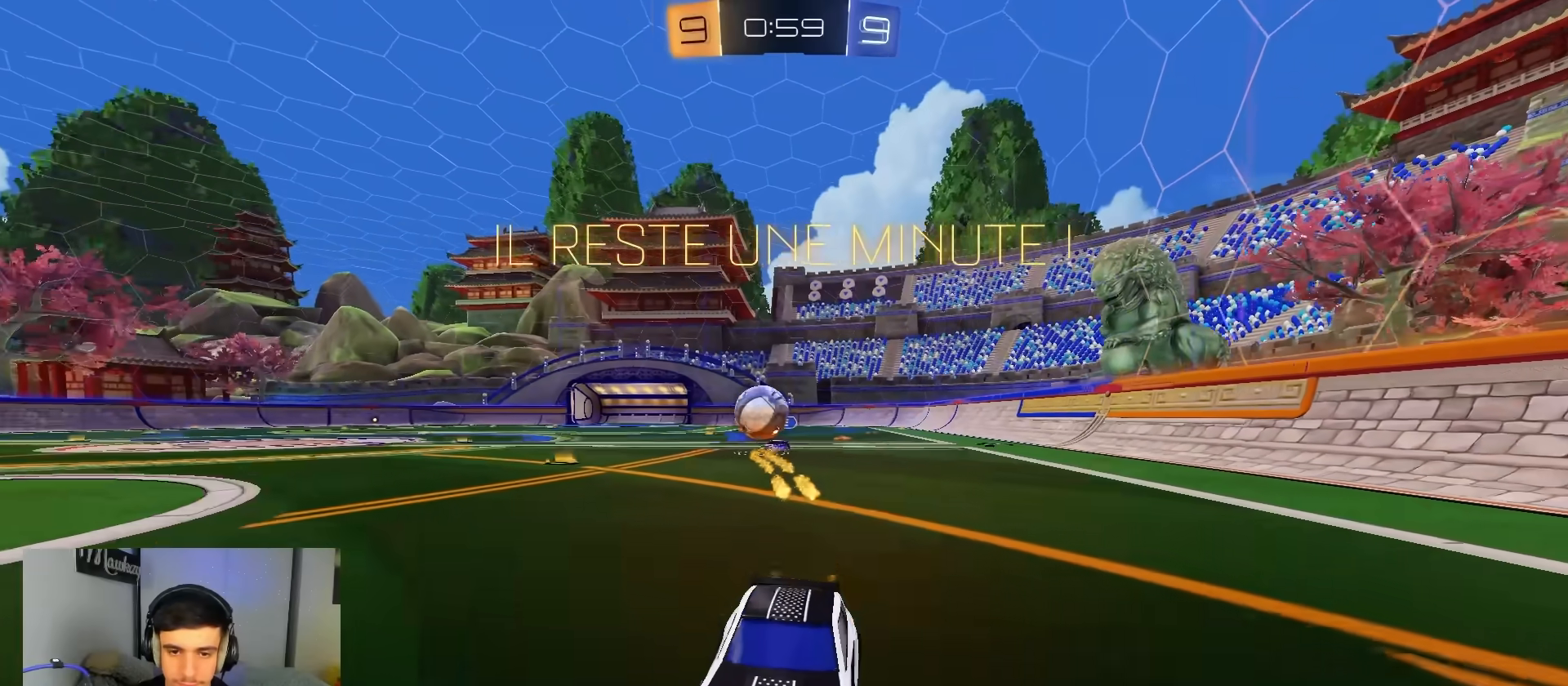
{"buttons": ["R2"], "left_stick": "right", "right_stick": "center", "events": [[33, "left_stick", "right"], [133, "B", "up"], [183, "left_stick", "center"], [483, "left_stick", "right"]]}
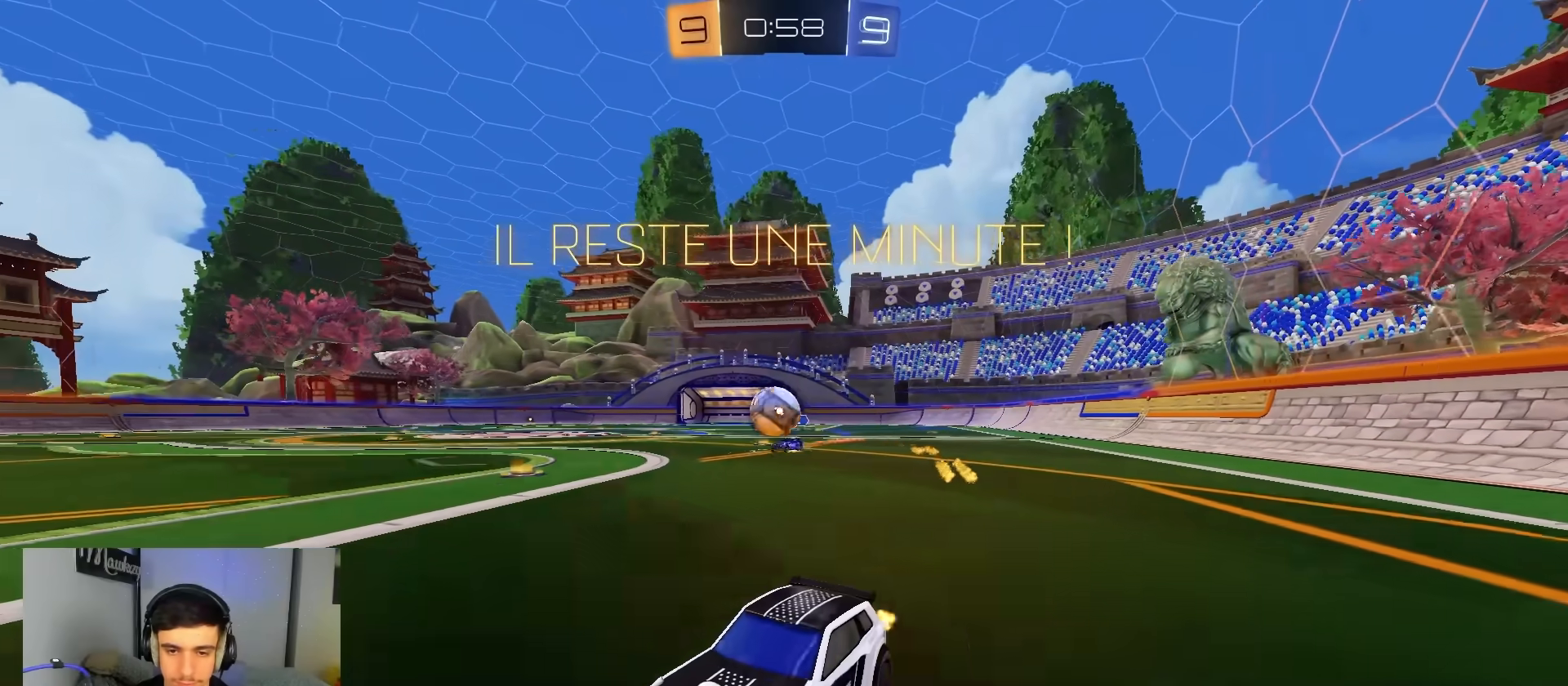
{"buttons": ["B", "R2"], "left_stick": "right", "right_stick": "center", "events": [[167, "left_stick", "center"], [367, "left_stick", "right"], [383, "B", "down"]]}
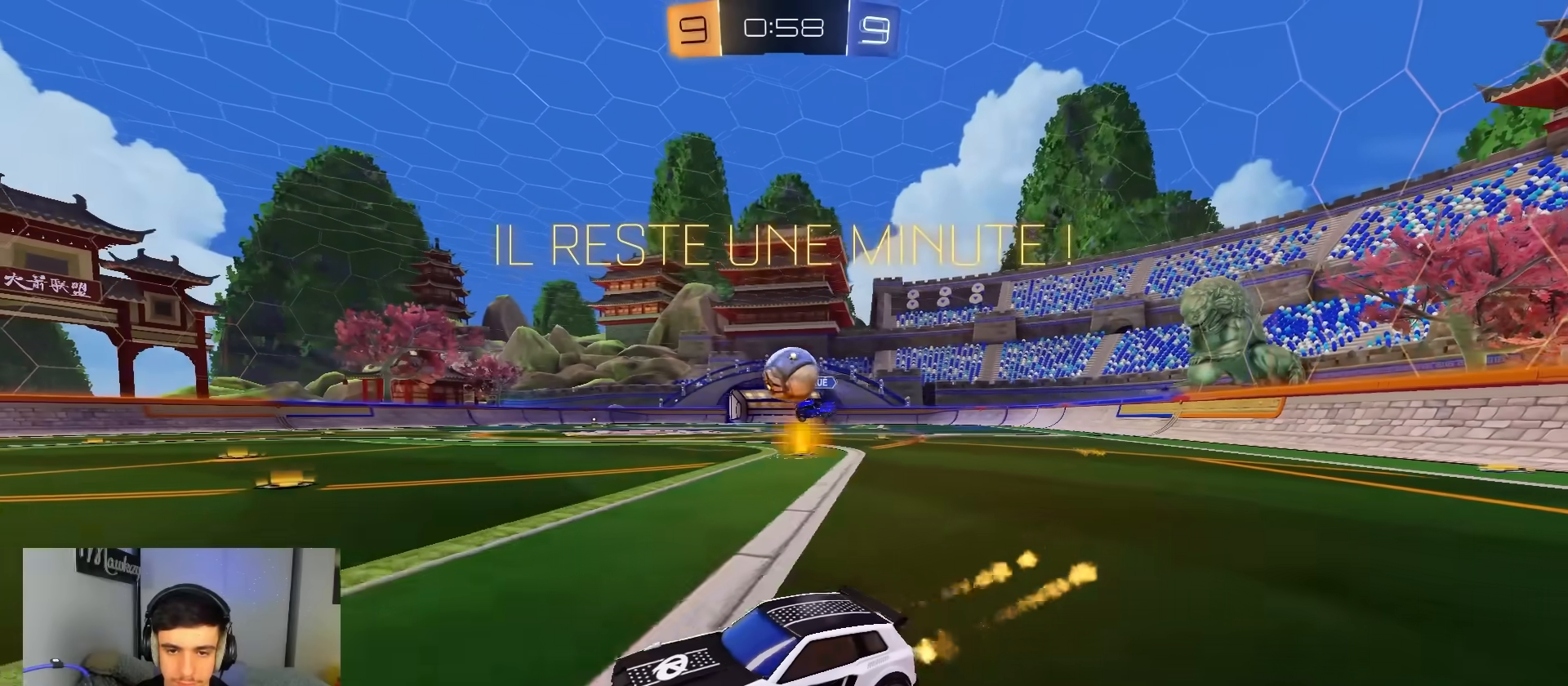
{"buttons": ["L2"], "left_stick": "right", "right_stick": "center", "events": [[33, "left_stick", "center"], [250, "B", "up"], [383, "left_stick", "right"], [400, "R2", "up"], [433, "L2", "down"]]}
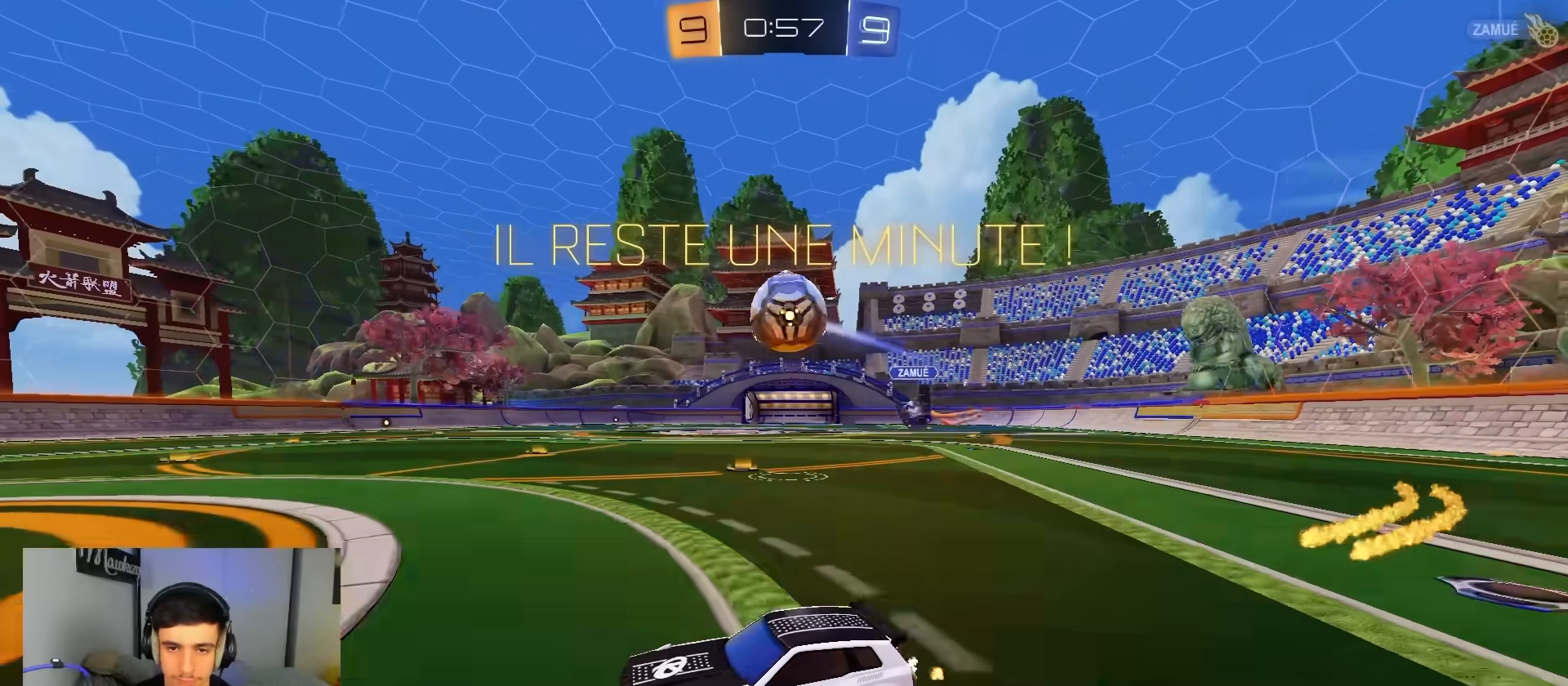
{"buttons": ["B"], "left_stick": "up-right", "right_stick": "center", "events": [[17, "A", "down"], [17, "left_stick", "down-right"], [233, "L2", "up"], [250, "R1", "down"], [250, "left_stick", "left"], [300, "B", "down"], [333, "A", "up"], [433, "R1", "up"], [467, "left_stick", "up-right"]]}
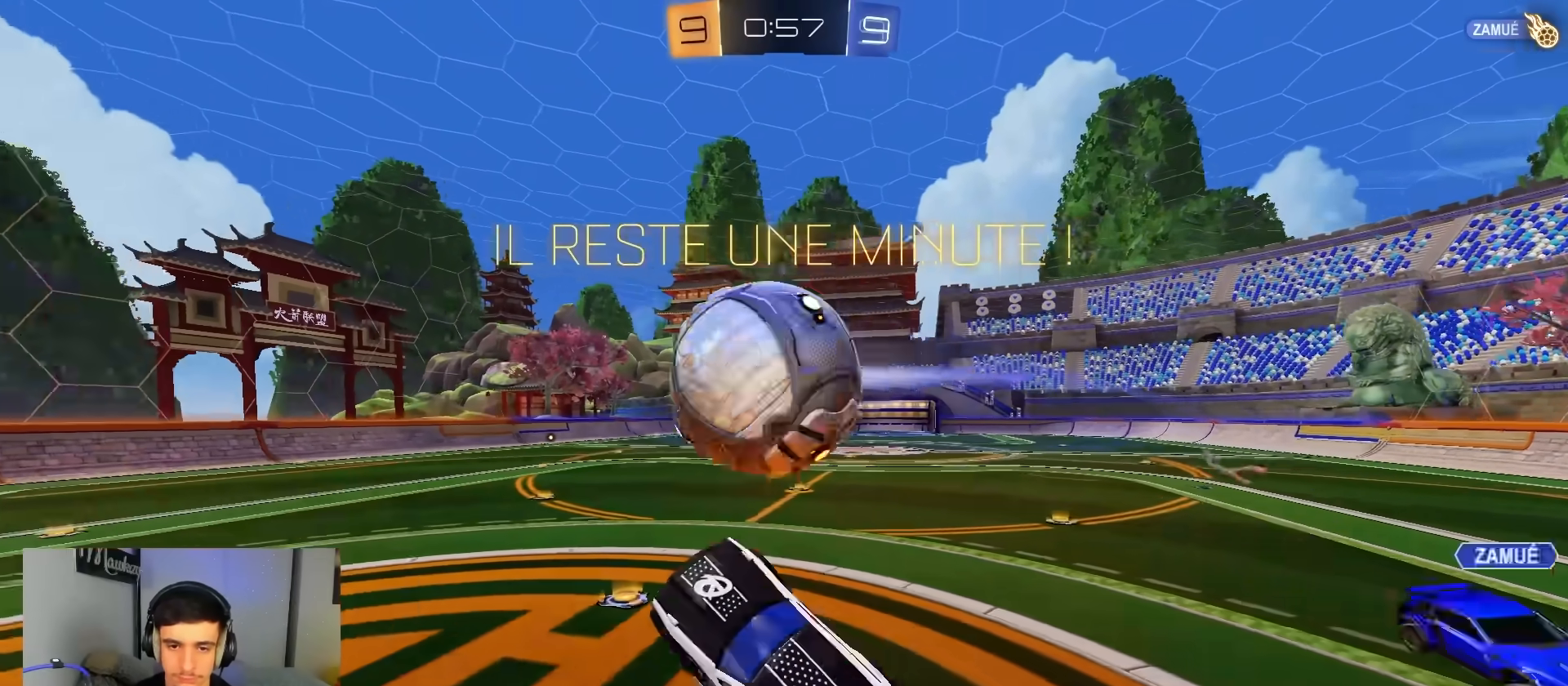
{"buttons": ["B", "R2"], "left_stick": "down-left", "right_stick": "center", "events": [[67, "A", "down"], [100, "X", "down"], [100, "Y", "down"], [200, "X", "up"], [200, "Y", "up"], [233, "R2", "down"], [267, "left_stick", "down-right"], [350, "left_stick", "down"], [367, "A", "up"], [483, "left_stick", "down-left"]]}
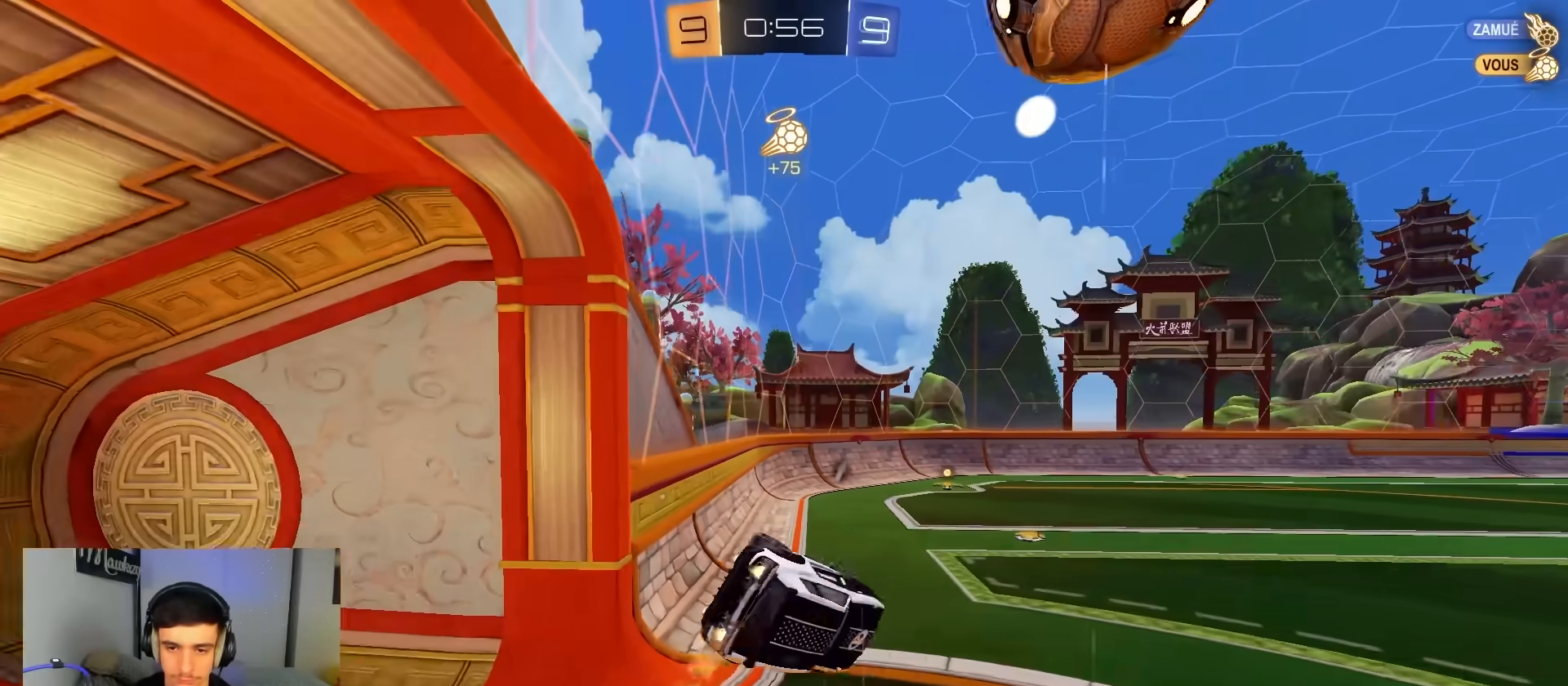
{"buttons": ["B", "L1", "R2"], "left_stick": "down", "right_stick": "center", "events": [[267, "L1", "down"], [350, "left_stick", "down"]]}
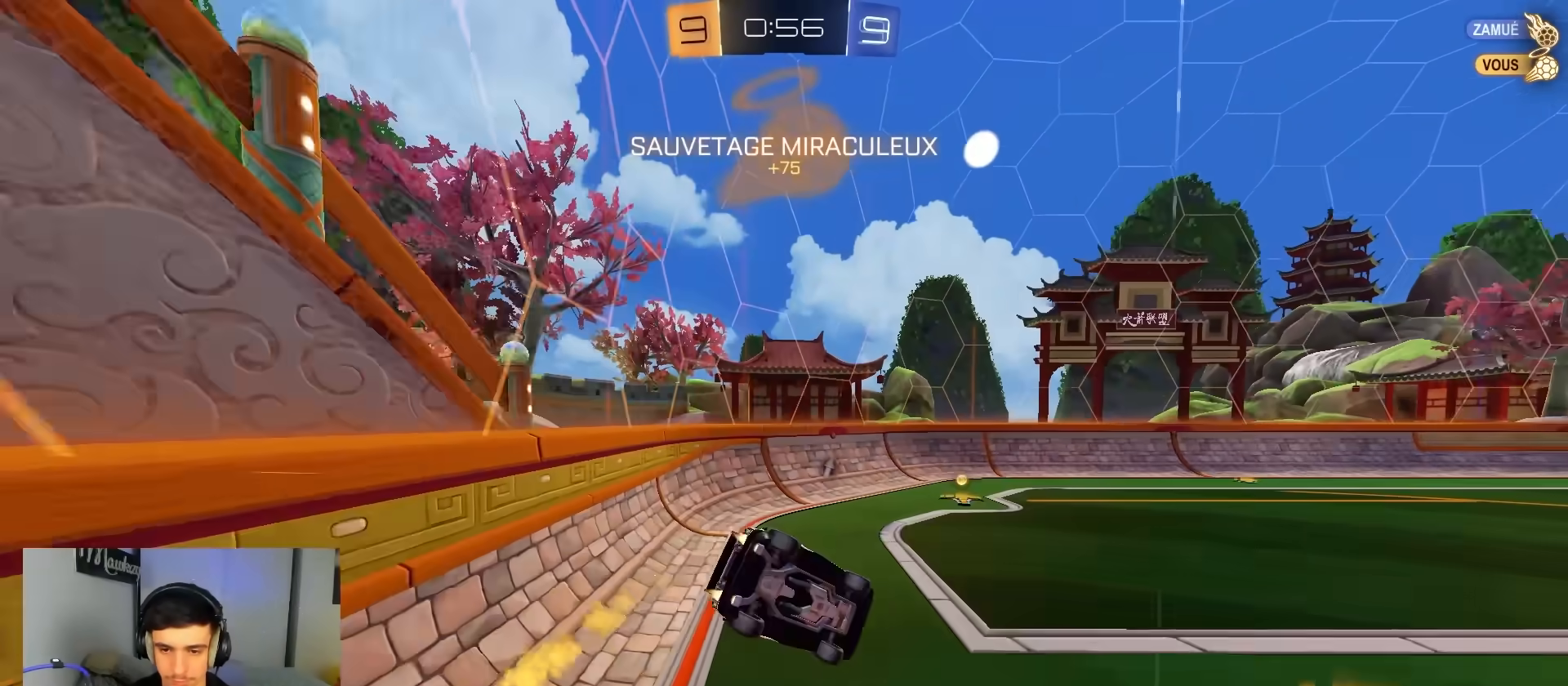
{"buttons": ["R2"], "left_stick": "center", "right_stick": "center", "events": [[117, "L1", "up"], [317, "B", "up"], [317, "R2", "up"], [367, "L2", "down"], [367, "left_stick", "down-right"], [467, "R2", "down"], [500, "L2", "up"], [500, "left_stick", "center"]]}
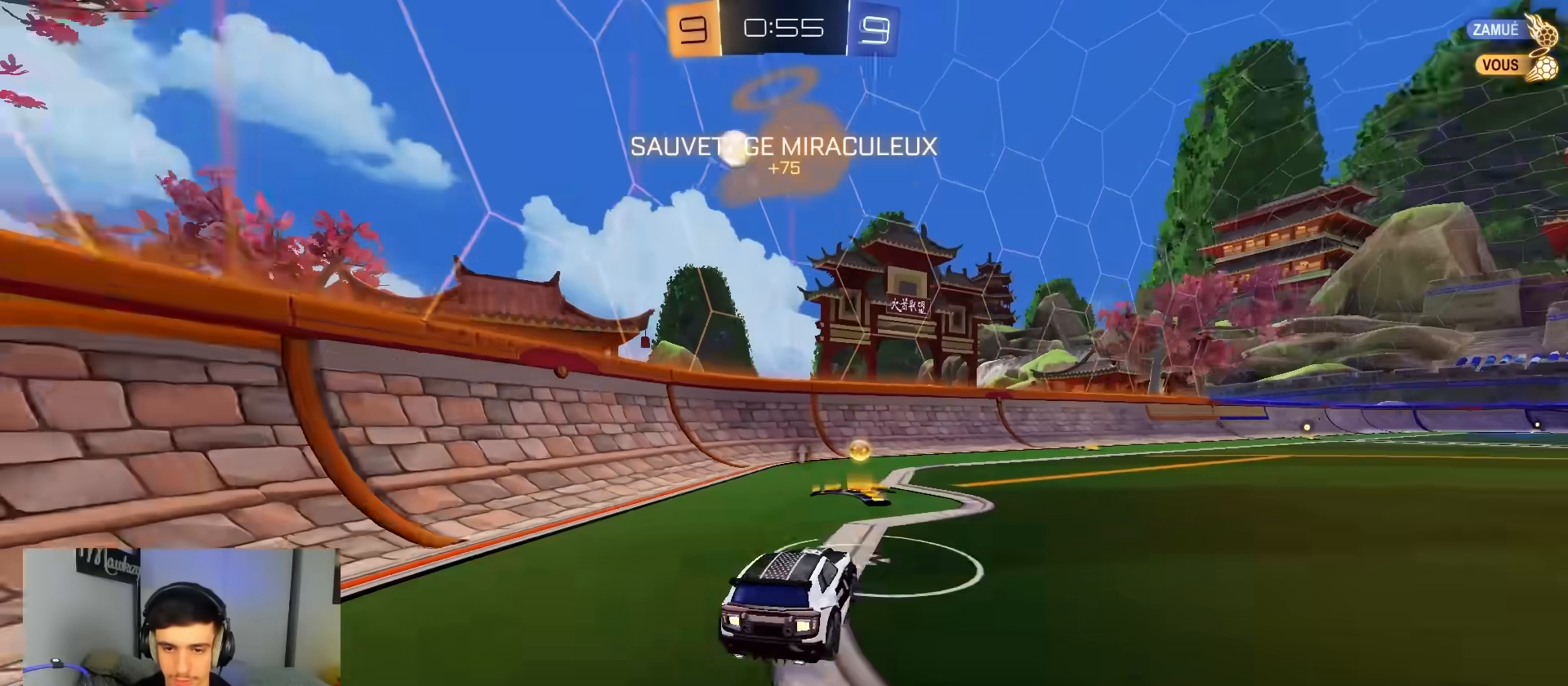
{"buttons": ["B", "Y", "R2"], "left_stick": "right", "right_stick": "center", "events": [[17, "left_stick", "left"], [100, "B", "down"], [167, "B", "up"], [267, "B", "down"], [417, "Y", "down"], [417, "left_stick", "center"], [483, "left_stick", "right"]]}
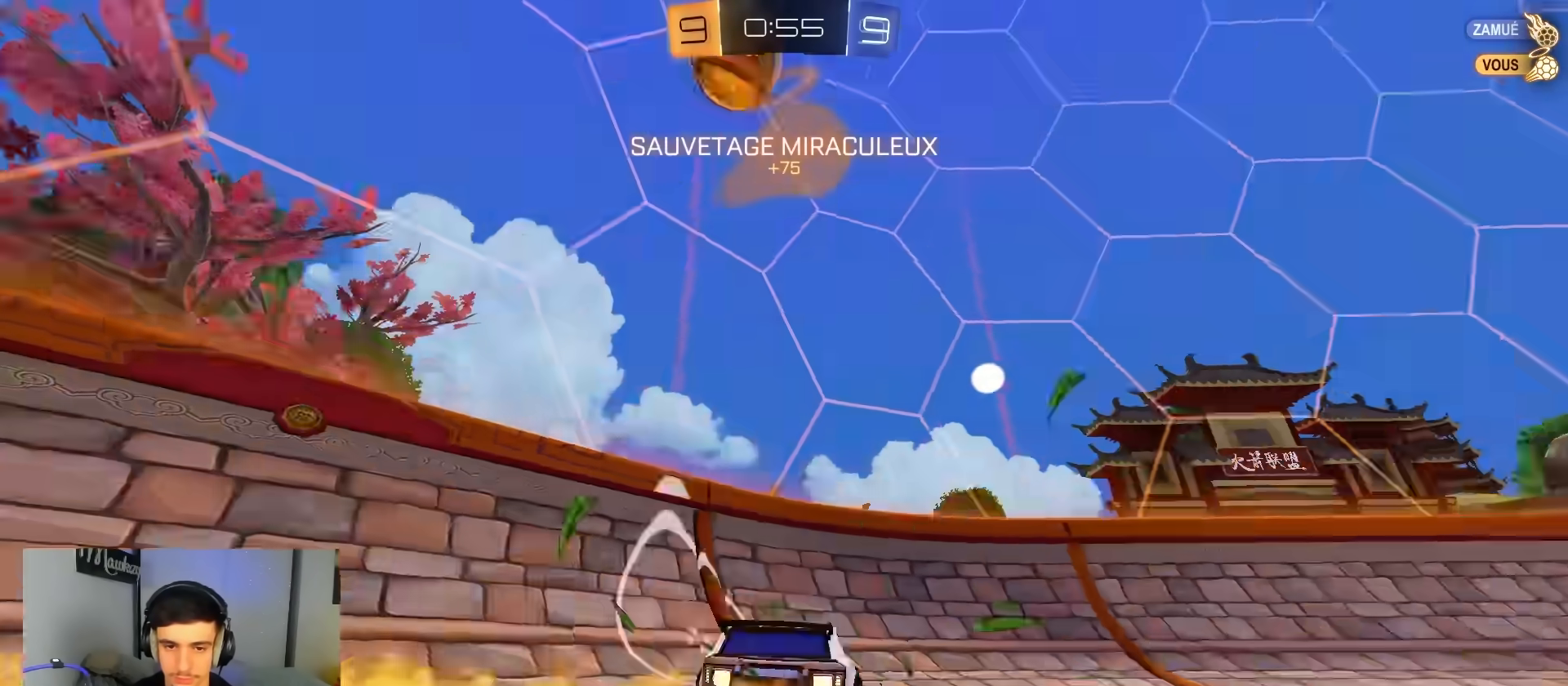
{"buttons": ["R2"], "left_stick": "center", "right_stick": "center", "events": [[17, "Y", "up"], [33, "B", "up"], [317, "left_stick", "center"]]}
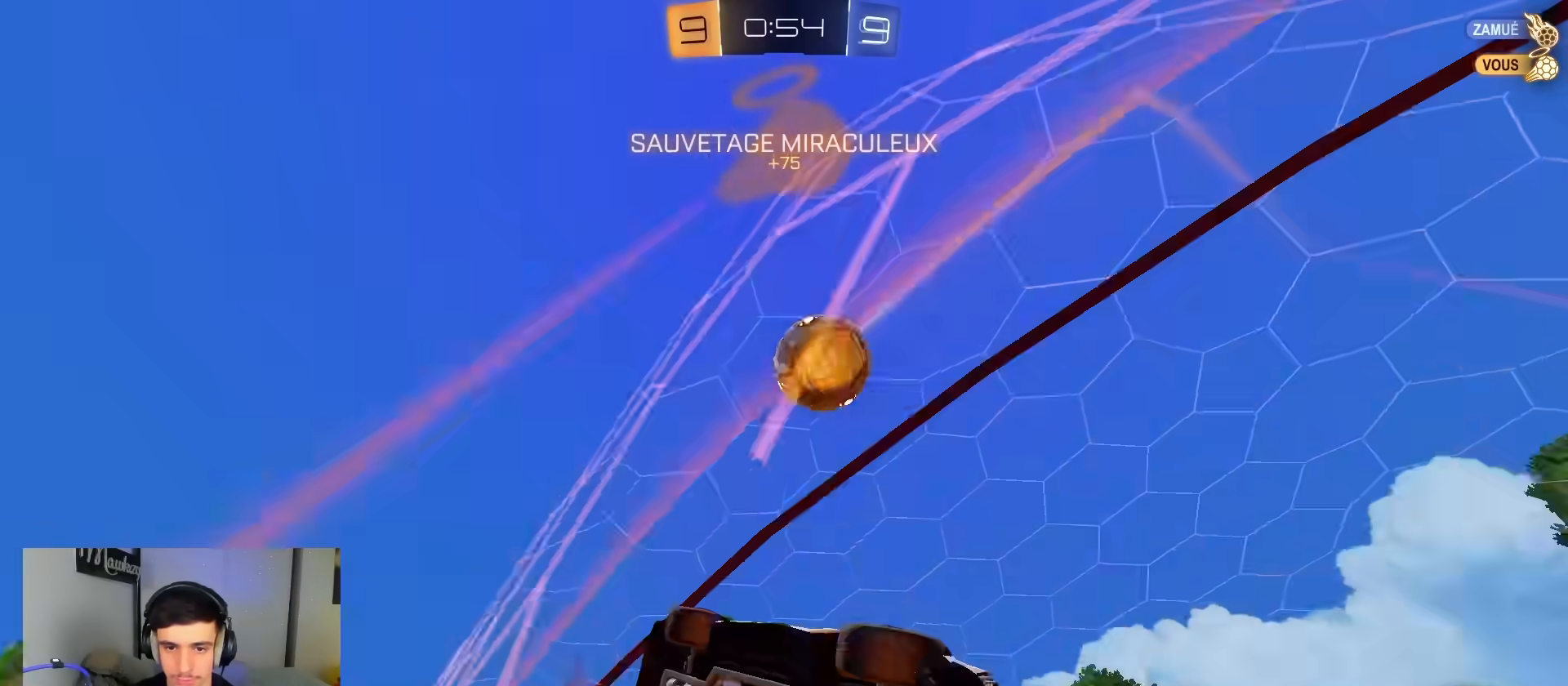
{"buttons": ["B", "R2"], "left_stick": "up-right", "right_stick": "center", "events": [[183, "B", "down"], [250, "B", "up"], [383, "B", "down"], [433, "A", "down"], [433, "left_stick", "right"], [483, "A", "up"], [483, "left_stick", "up-right"]]}
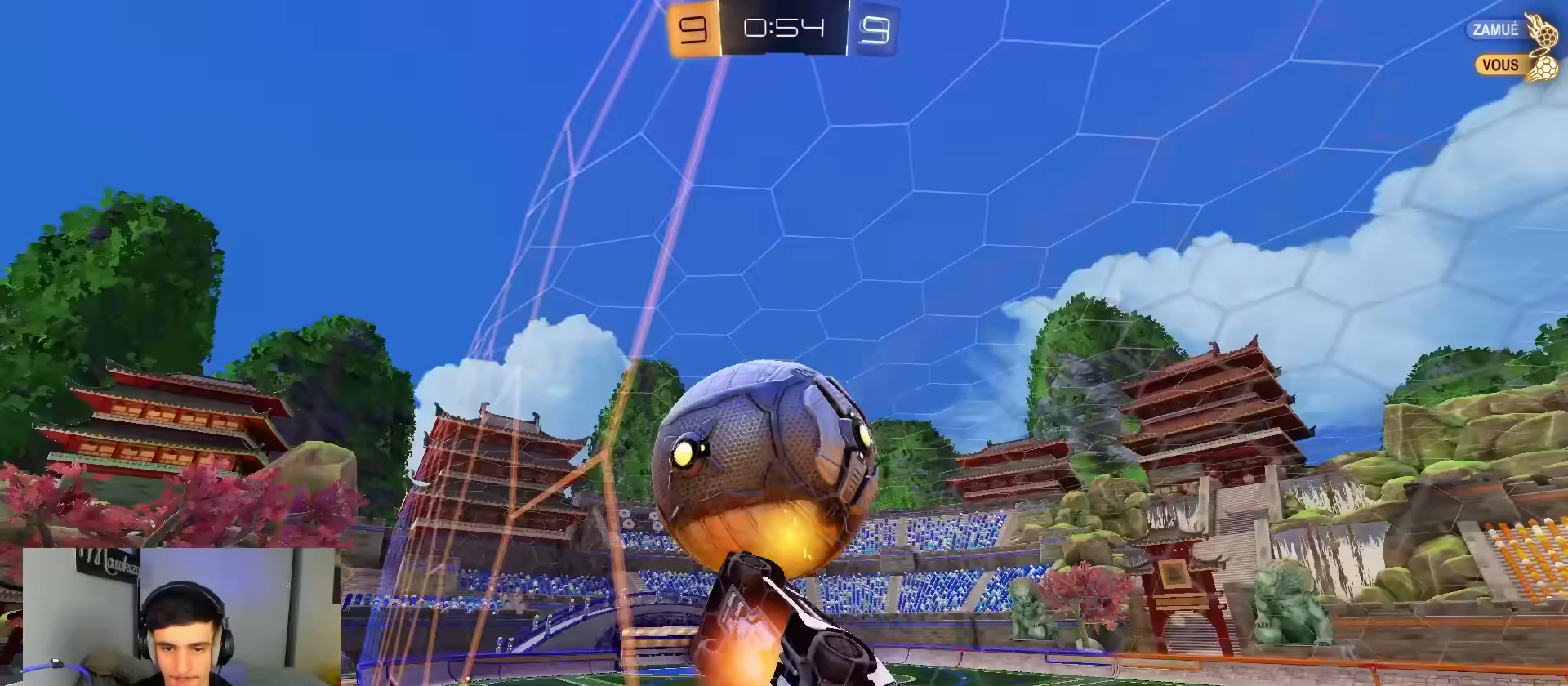
{"buttons": [], "left_stick": "down", "right_stick": "center", "events": [[17, "A", "down"], [33, "X", "down"], [117, "X", "up"], [133, "B", "up"], [133, "left_stick", "down"], [150, "A", "up"], [250, "R2", "up"]]}
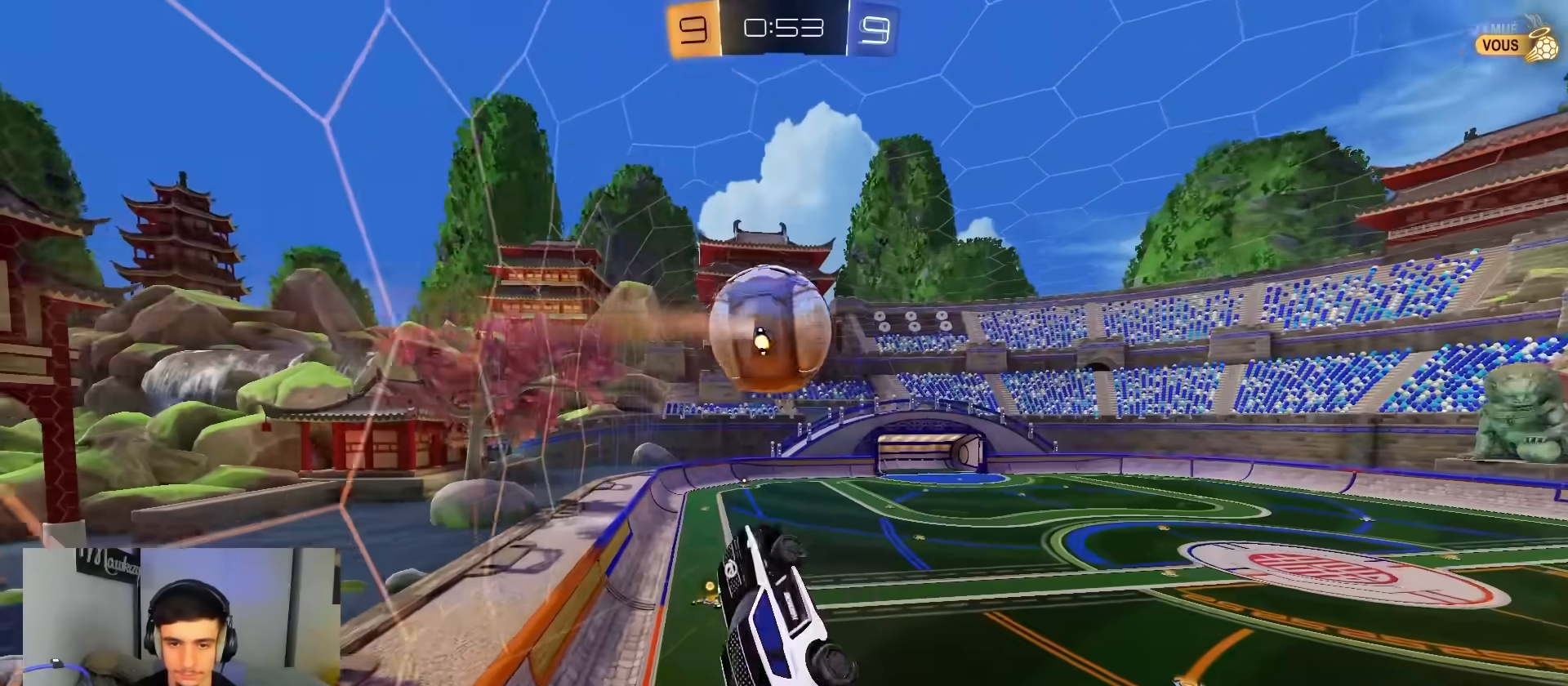
{"buttons": ["L1", "R2"], "left_stick": "up-right", "right_stick": "center", "events": [[67, "B", "down"], [67, "R2", "down"], [67, "left_stick", "up-left"], [117, "A", "down"], [200, "L1", "down"], [267, "left_stick", "up-right"], [317, "A", "up"], [350, "B", "up"], [383, "L1", "up"], [483, "L1", "down"]]}
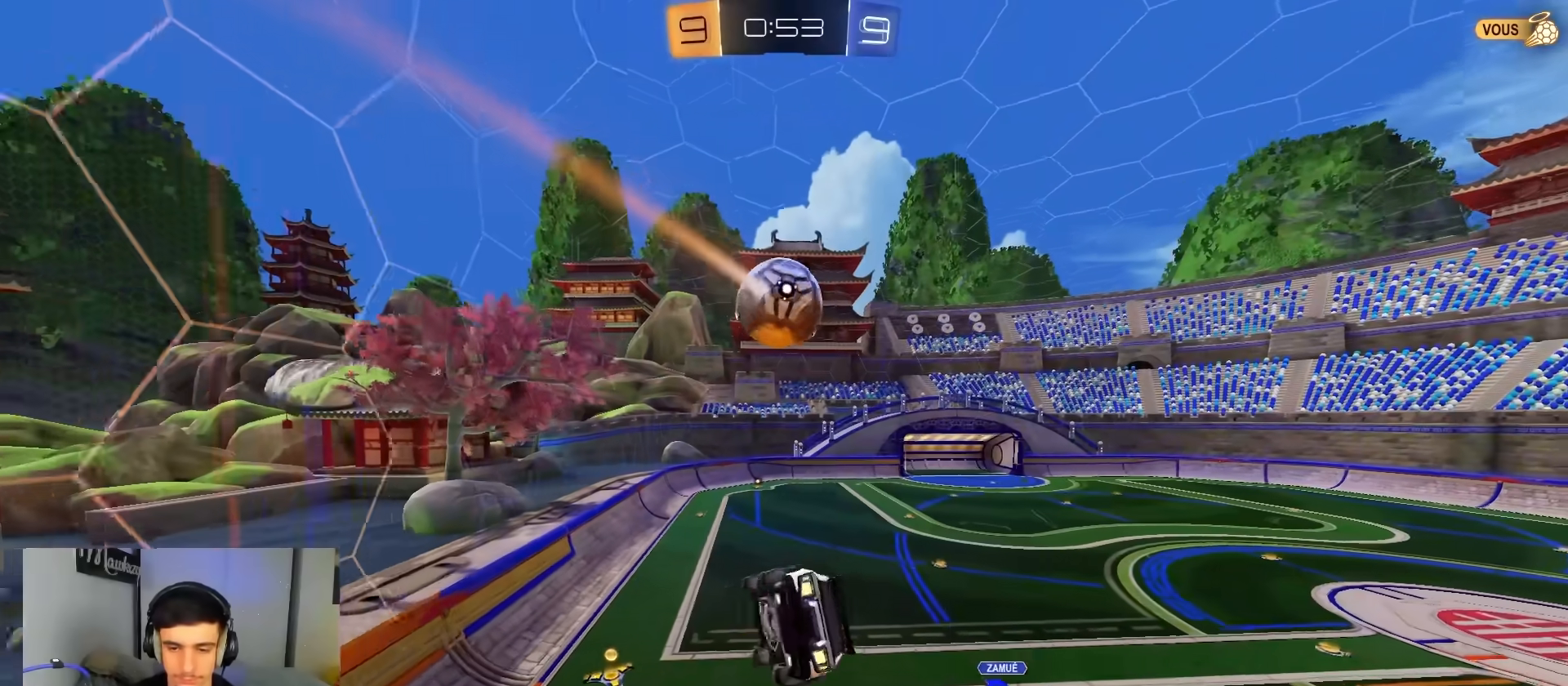
{"buttons": ["L1", "R2"], "left_stick": "up", "right_stick": "center", "events": [[17, "B", "down"], [33, "A", "down"], [83, "left_stick", "up"], [217, "L1", "up"], [233, "A", "up"], [233, "B", "up"], [300, "L1", "down"]]}
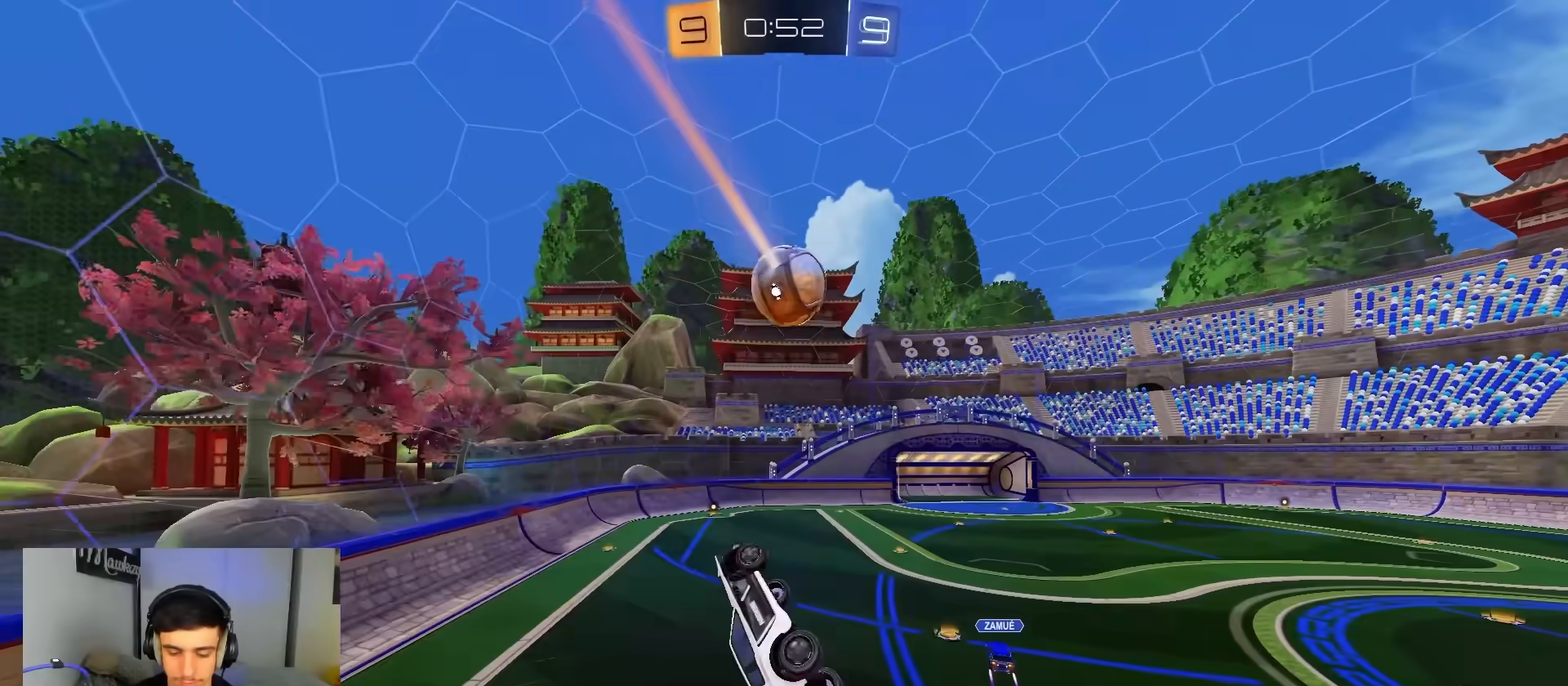
{"buttons": ["R2"], "left_stick": "left", "right_stick": "center", "events": [[183, "left_stick", "down-right"], [200, "L1", "up"], [283, "left_stick", "center"], [367, "left_stick", "left"]]}
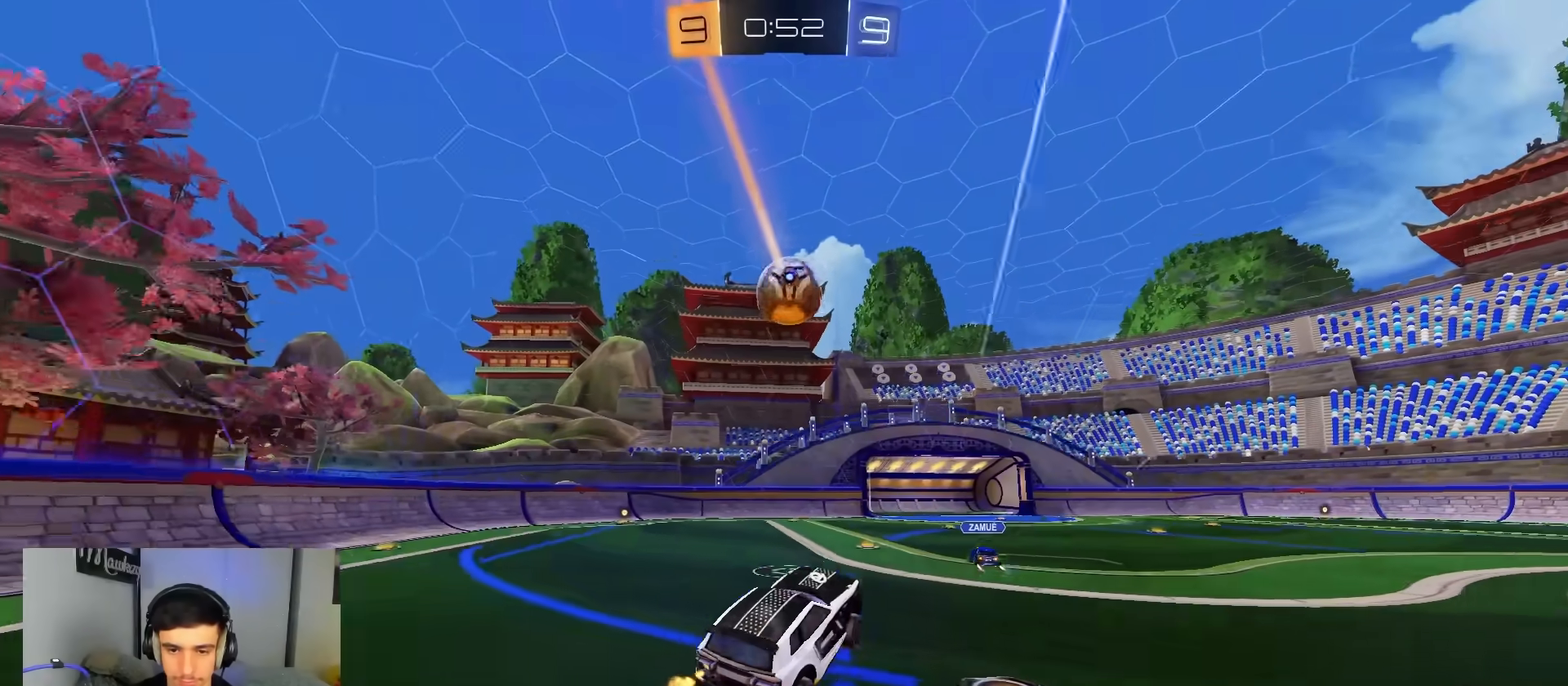
{"buttons": ["R2"], "left_stick": "center", "right_stick": "center", "events": [[50, "B", "down"], [183, "B", "up"], [233, "B", "down"], [467, "B", "up"], [500, "left_stick", "center"]]}
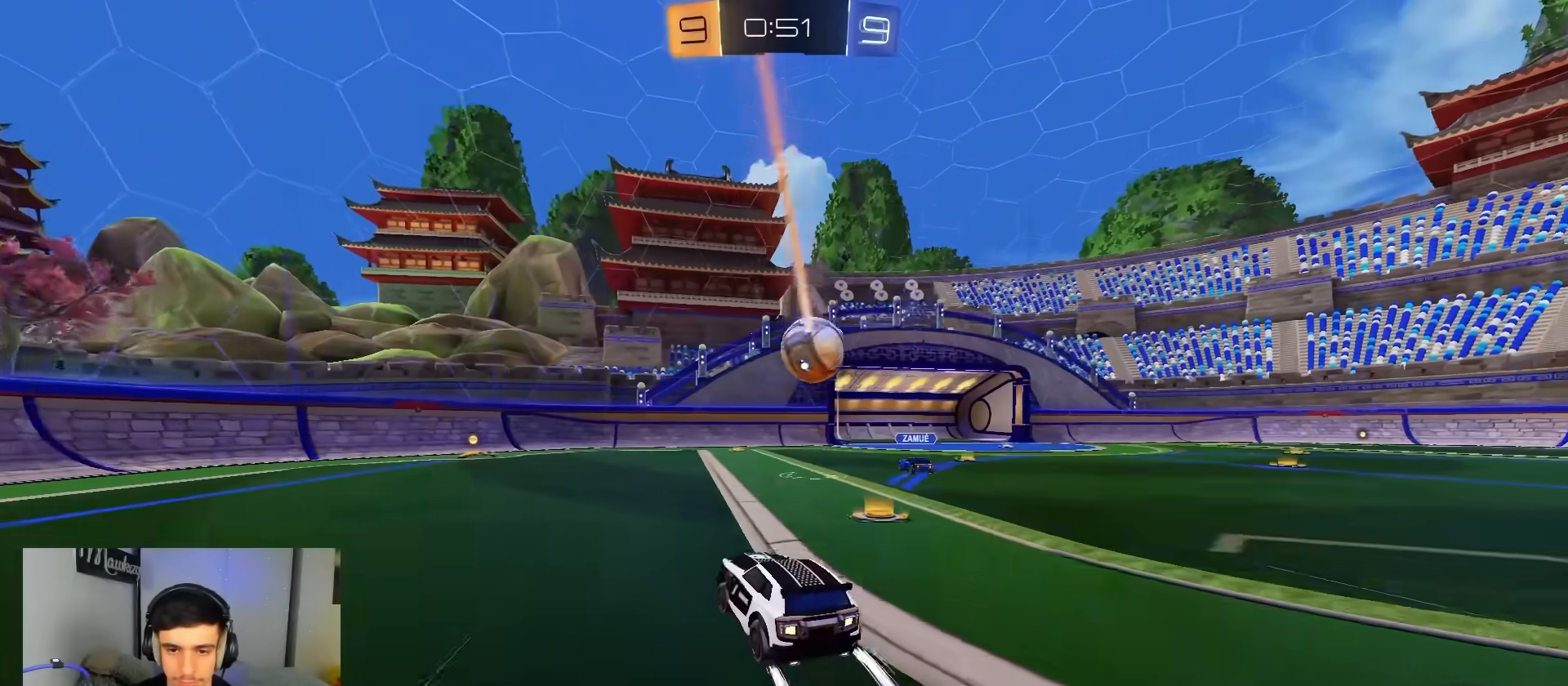
{"buttons": ["B", "R2"], "left_stick": "center", "right_stick": "center", "events": [[33, "left_stick", "right"], [117, "B", "down"], [117, "left_stick", "center"], [300, "left_stick", "left"], [483, "left_stick", "center"]]}
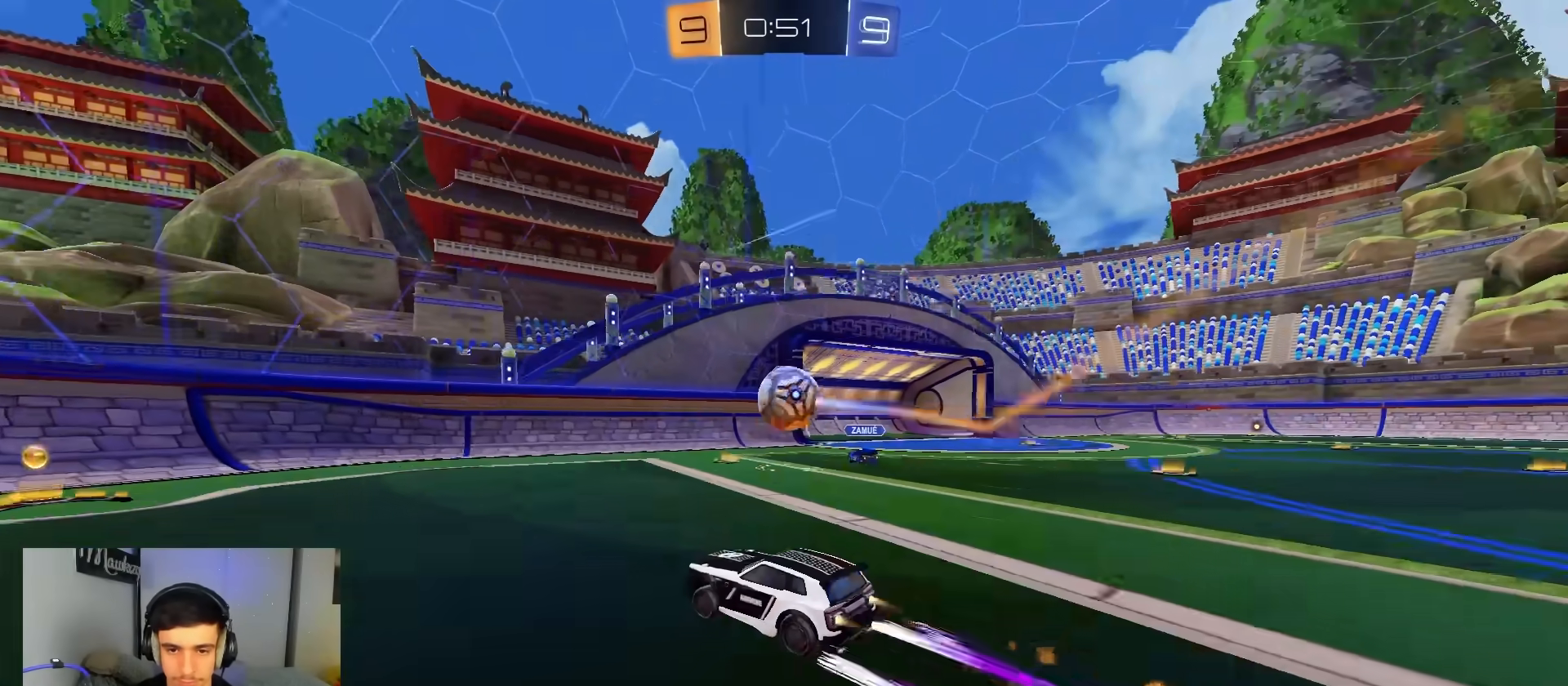
{"buttons": ["R2"], "left_stick": "left", "right_stick": "center", "events": [[33, "left_stick", "left"], [83, "B", "up"], [100, "X", "down"], [300, "X", "up"]]}